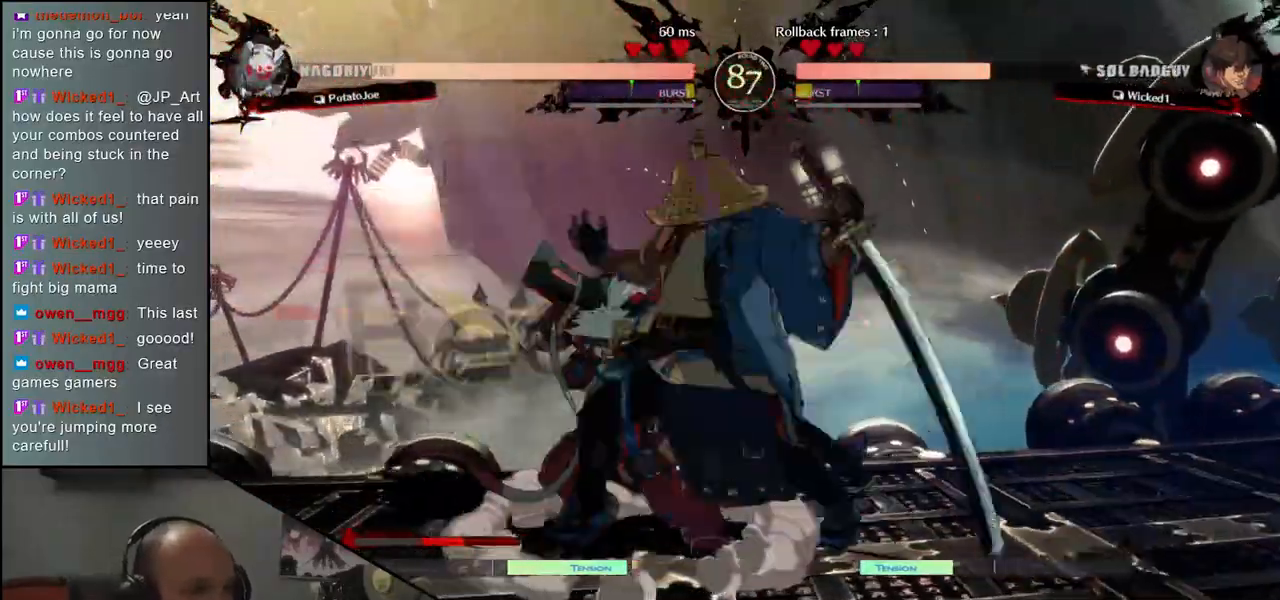
Gameplay with a controller (arcade stick); each line is a JSON object with the inputs held at the frame after it. "events" lists button and stick changes between this image and that frame as [ms after this image, input, new state], when the widget could be followed in between. Not read: L3 R3 other_buttons.
{"buttons": [], "left_stick": "right", "events": [[50, "TRIANGLE", "up"], [67, "left_stick", "center"], [350, "left_stick", "right"]]}
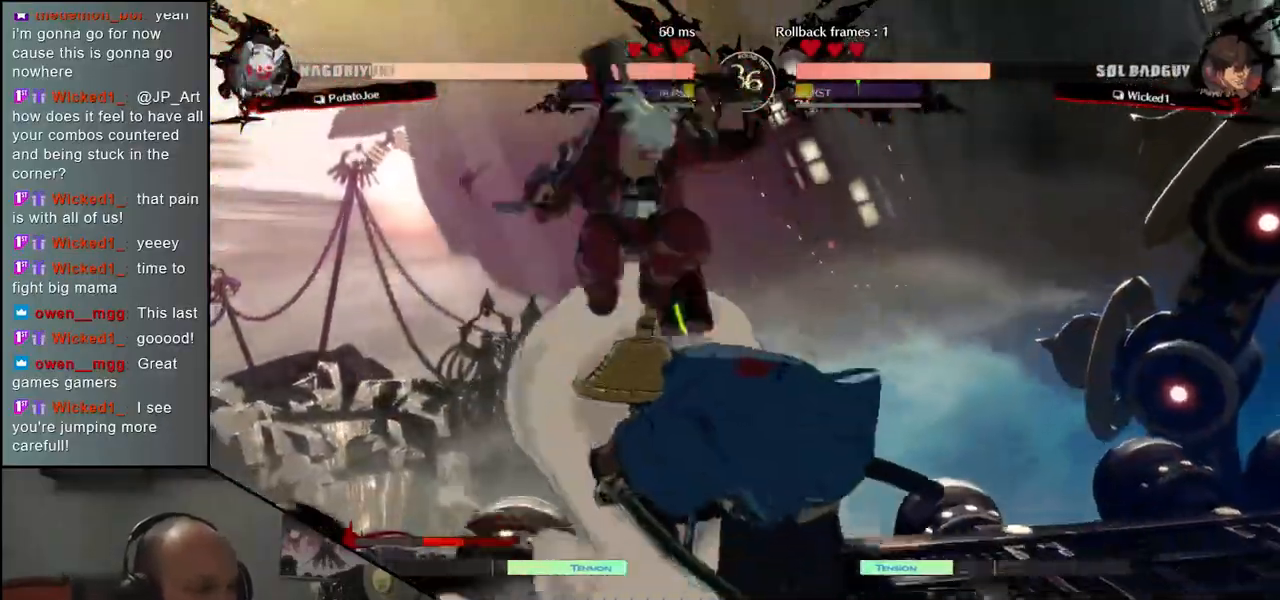
{"buttons": [], "left_stick": "down-right", "events": [[450, "left_stick", "down-right"]]}
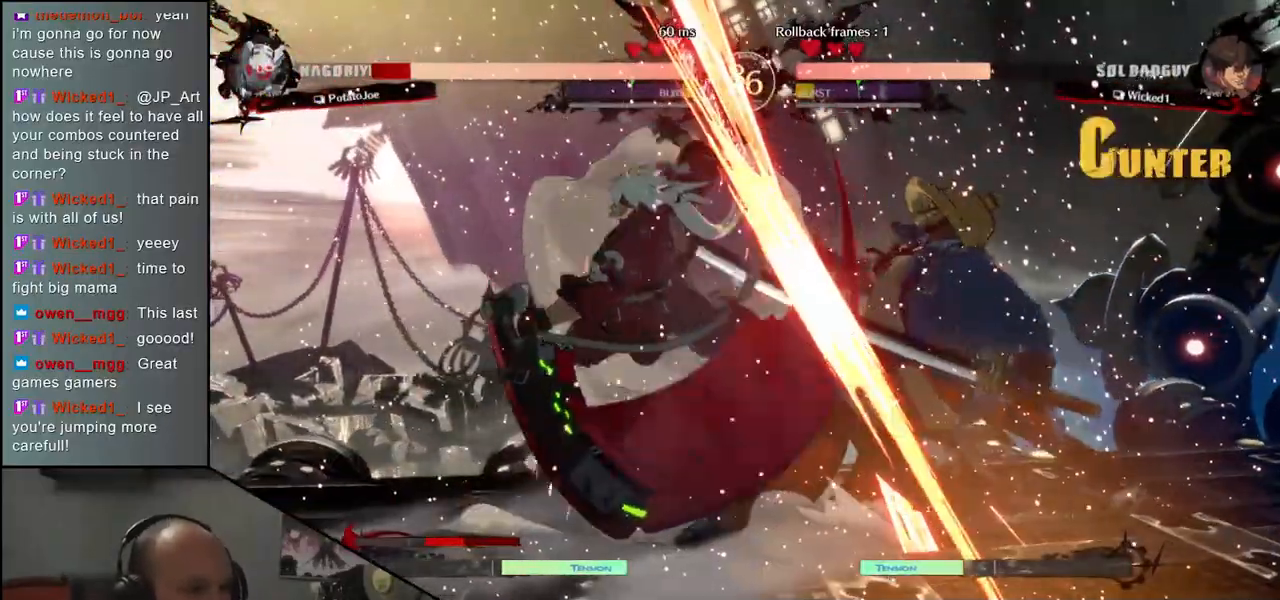
{"buttons": [], "left_stick": "down-right", "events": []}
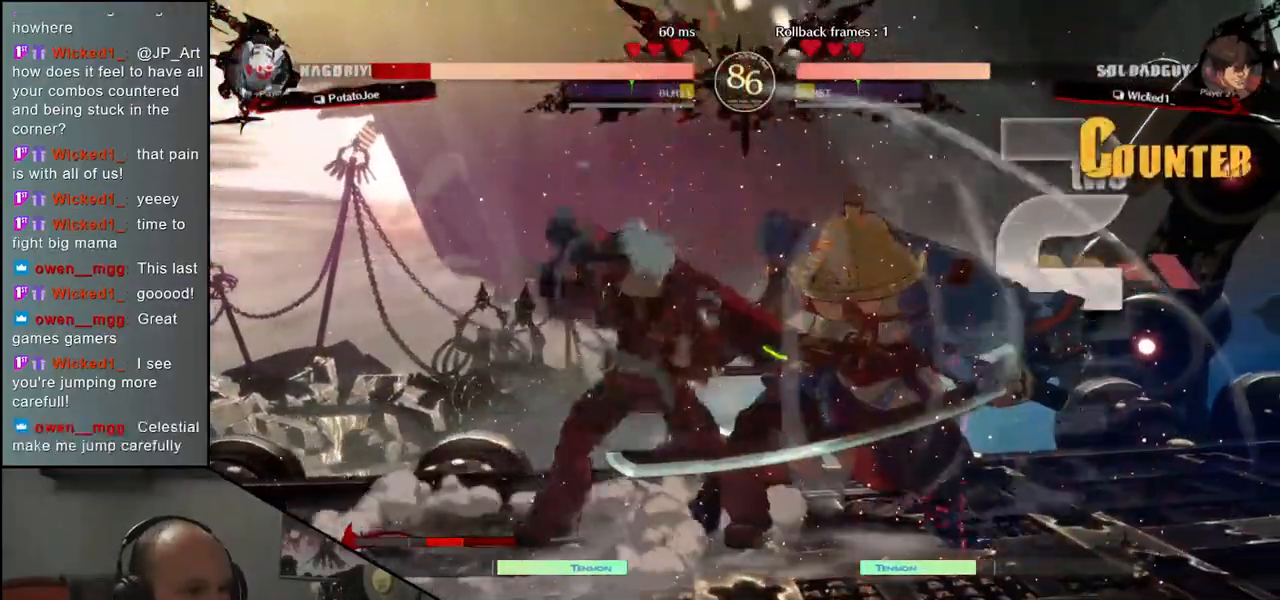
{"buttons": [], "left_stick": "down-right", "events": []}
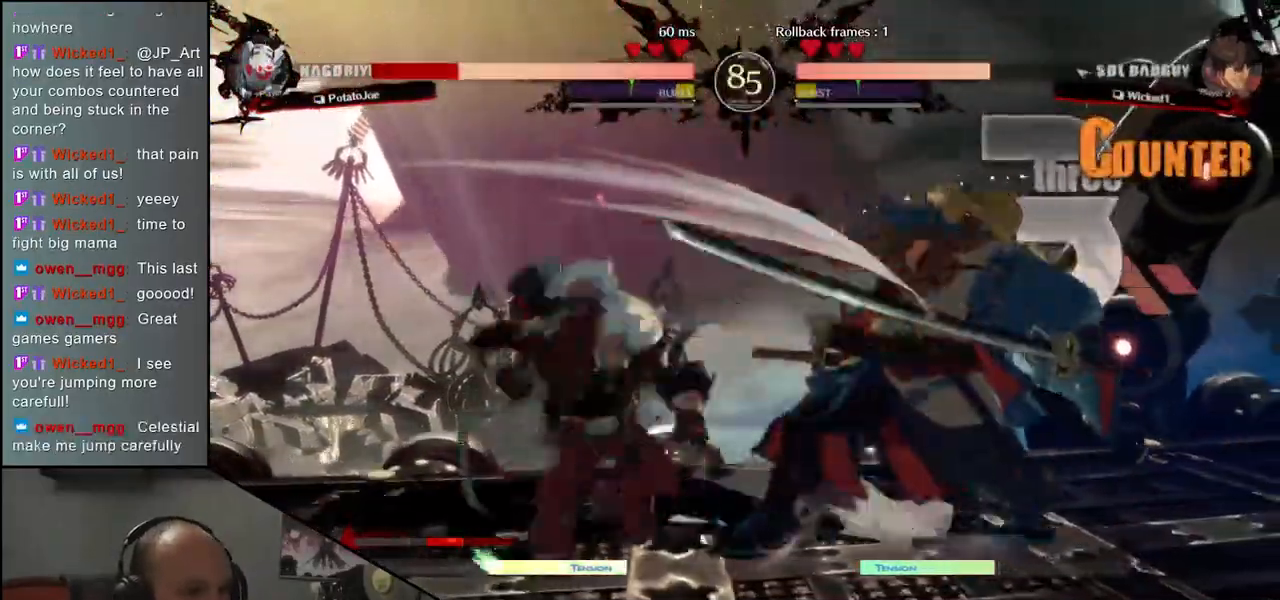
{"buttons": [], "left_stick": "down-right", "events": []}
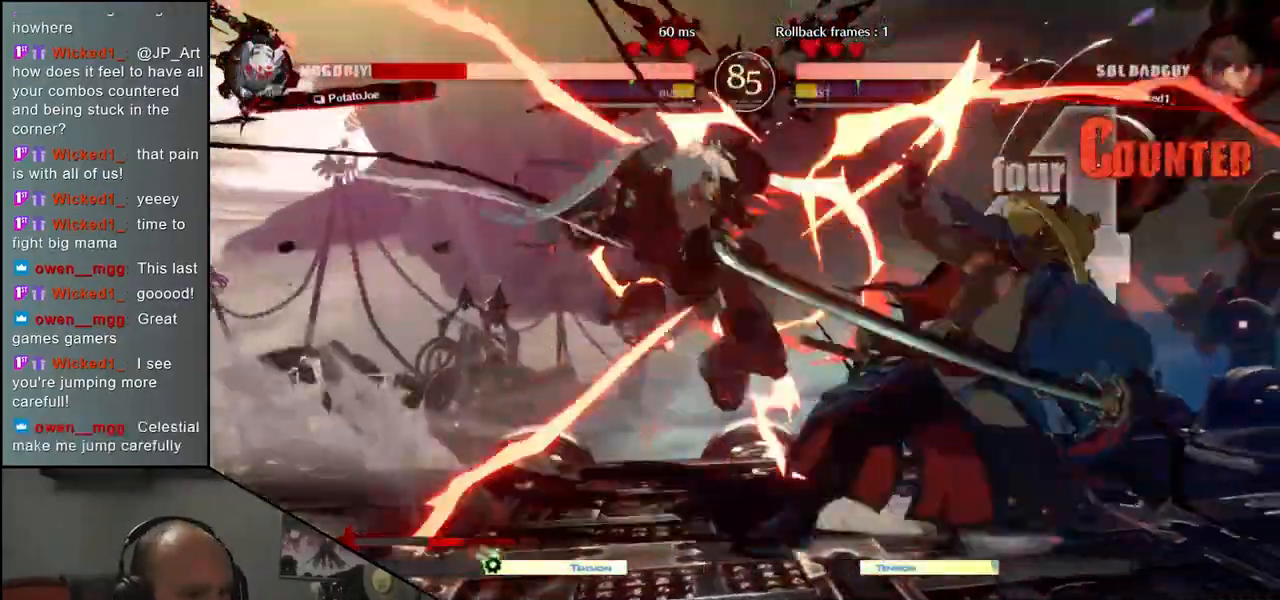
{"buttons": [], "left_stick": "down-right", "events": [[117, "left_stick", "right"], [350, "left_stick", "down-right"]]}
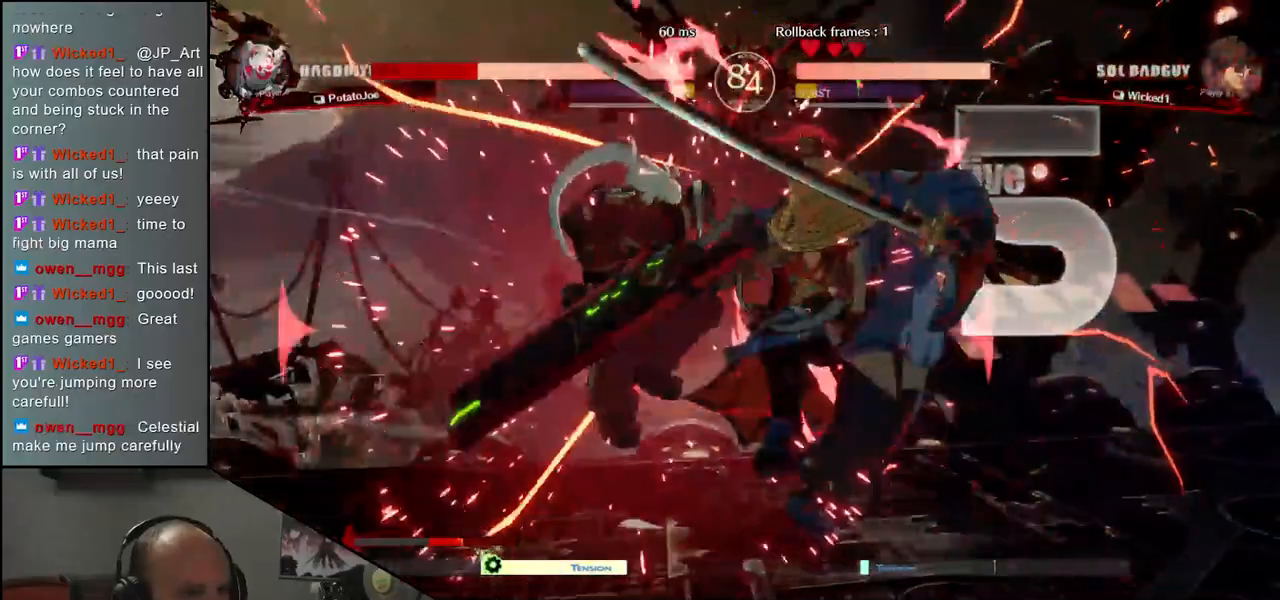
{"buttons": [], "left_stick": "down-right", "events": []}
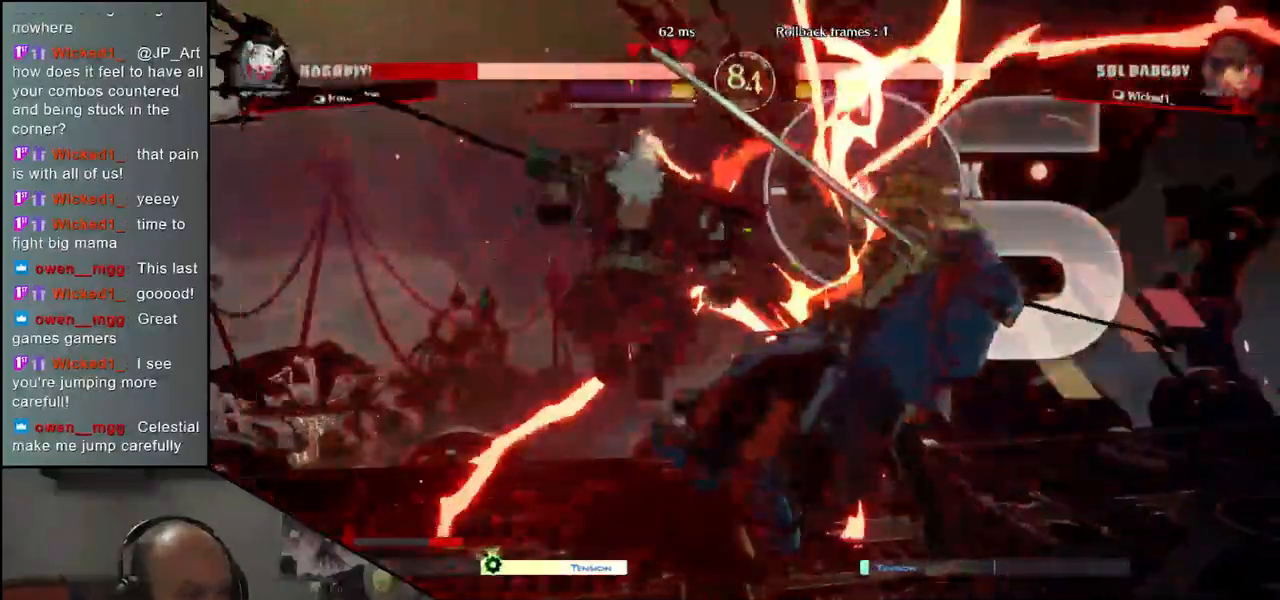
{"buttons": [], "left_stick": "down-right", "events": []}
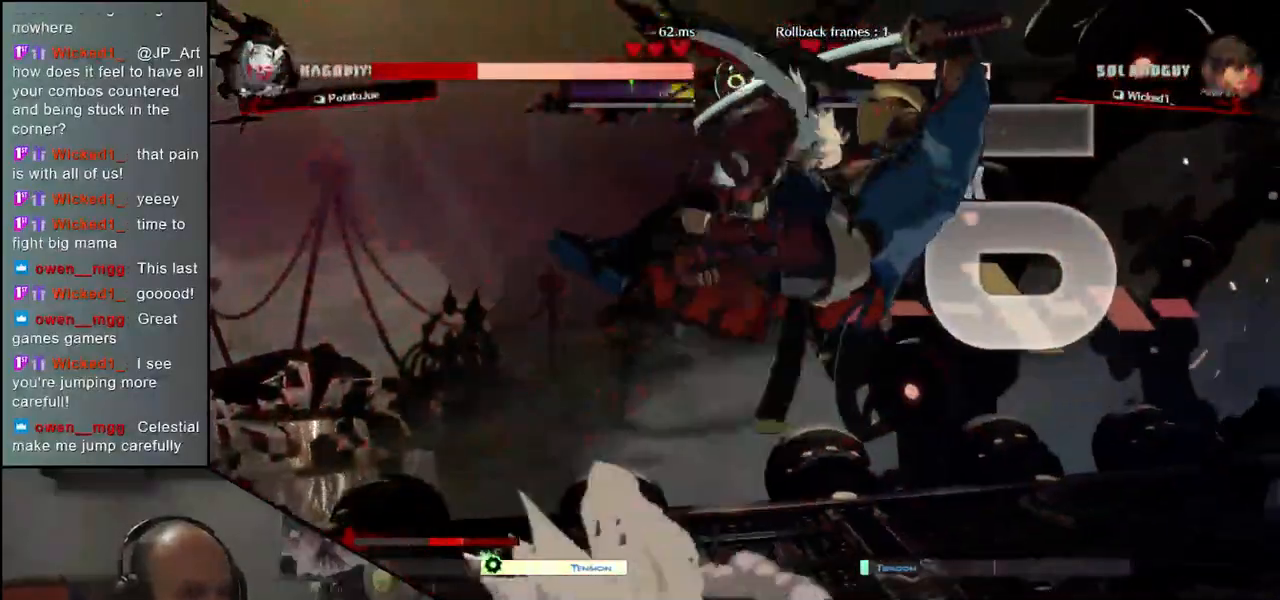
{"buttons": [], "left_stick": "down-right", "events": []}
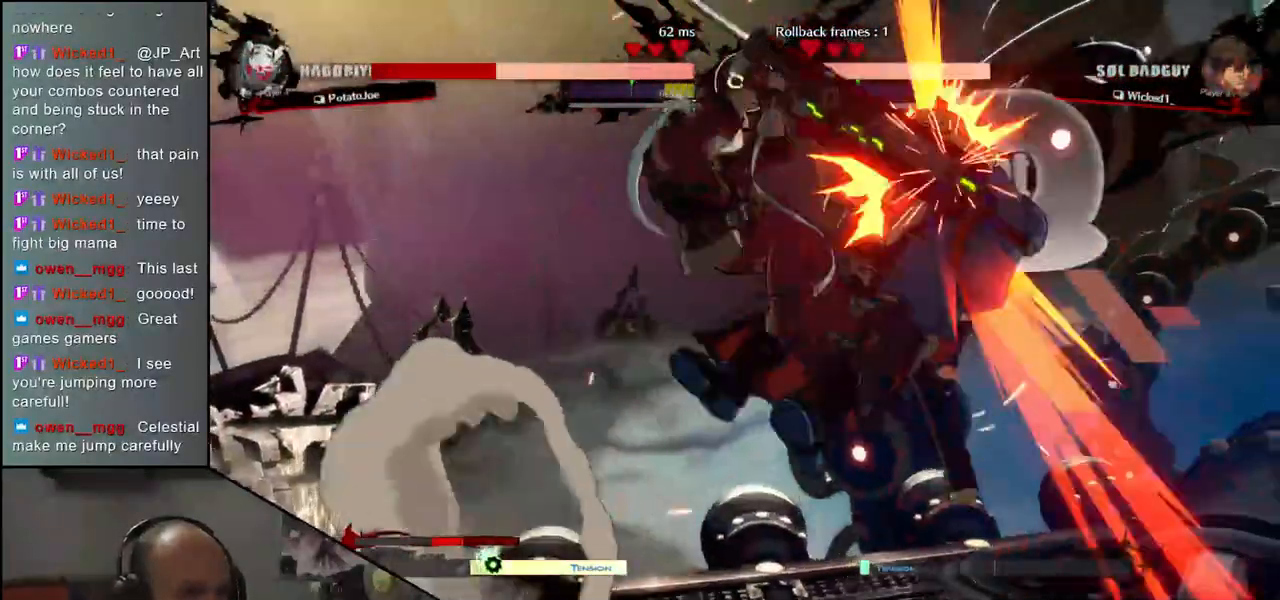
{"buttons": [], "left_stick": "right", "events": [[200, "left_stick", "right"]]}
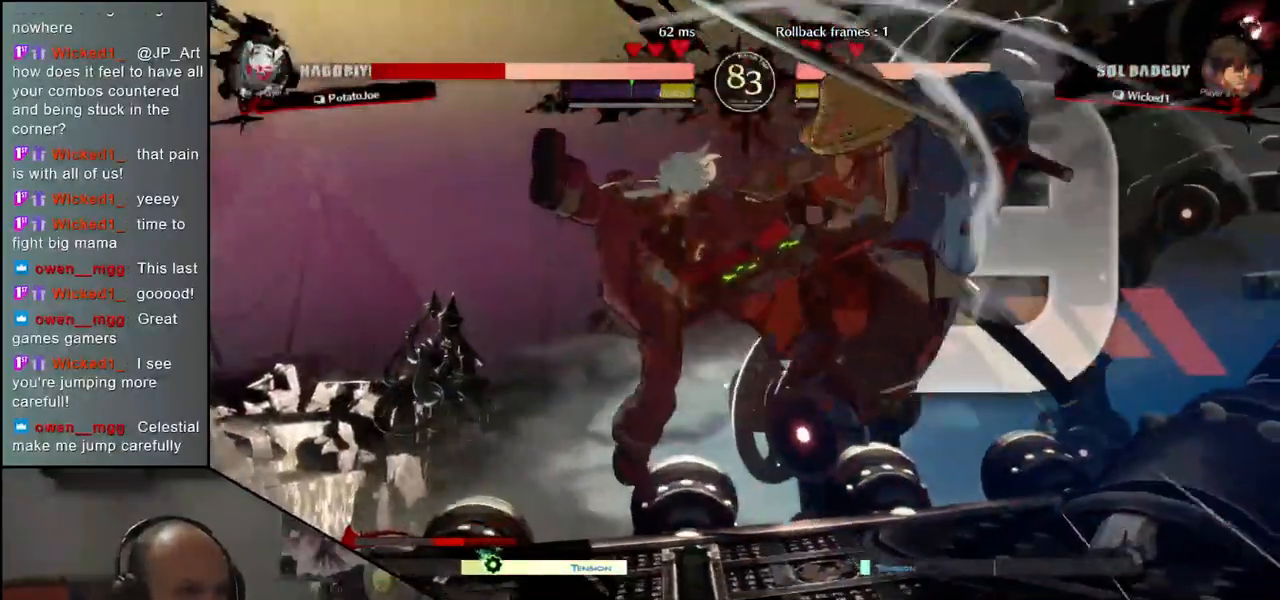
{"buttons": [], "left_stick": "right", "events": []}
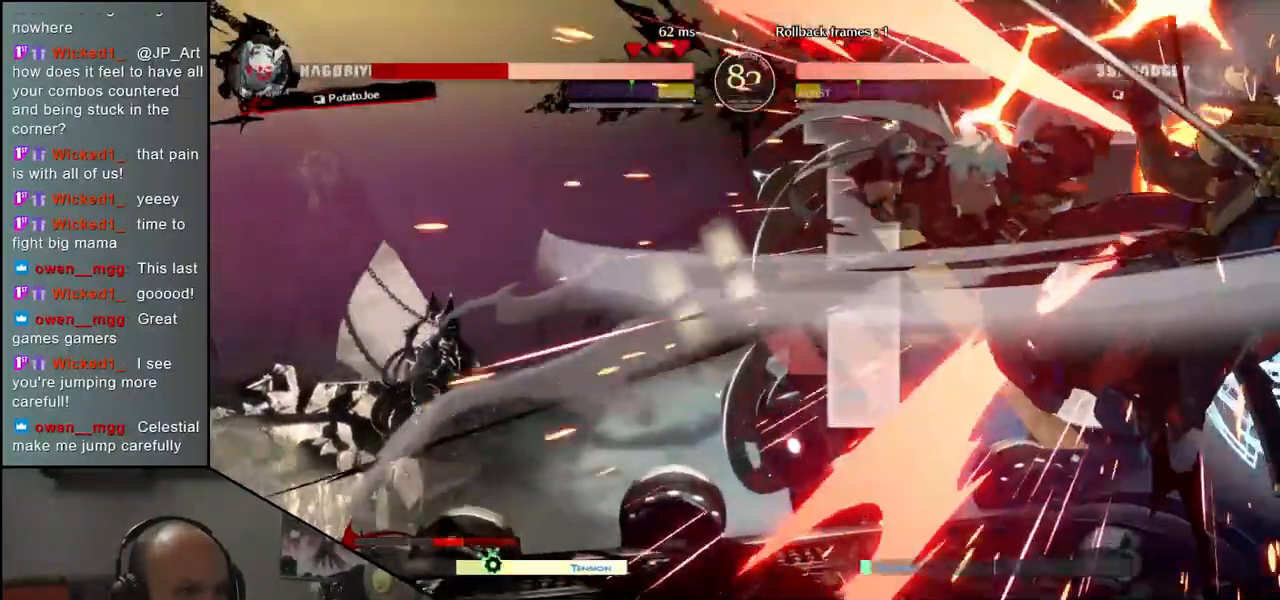
{"buttons": [], "left_stick": "right", "events": []}
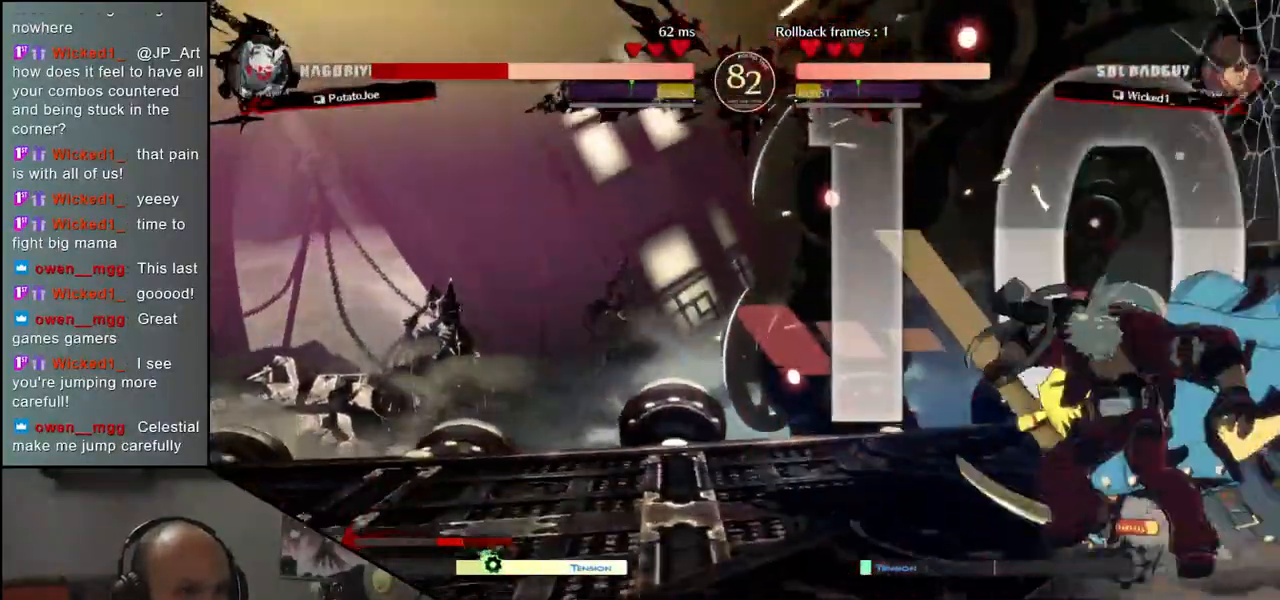
{"buttons": [], "left_stick": "down-right", "events": [[283, "left_stick", "down-right"]]}
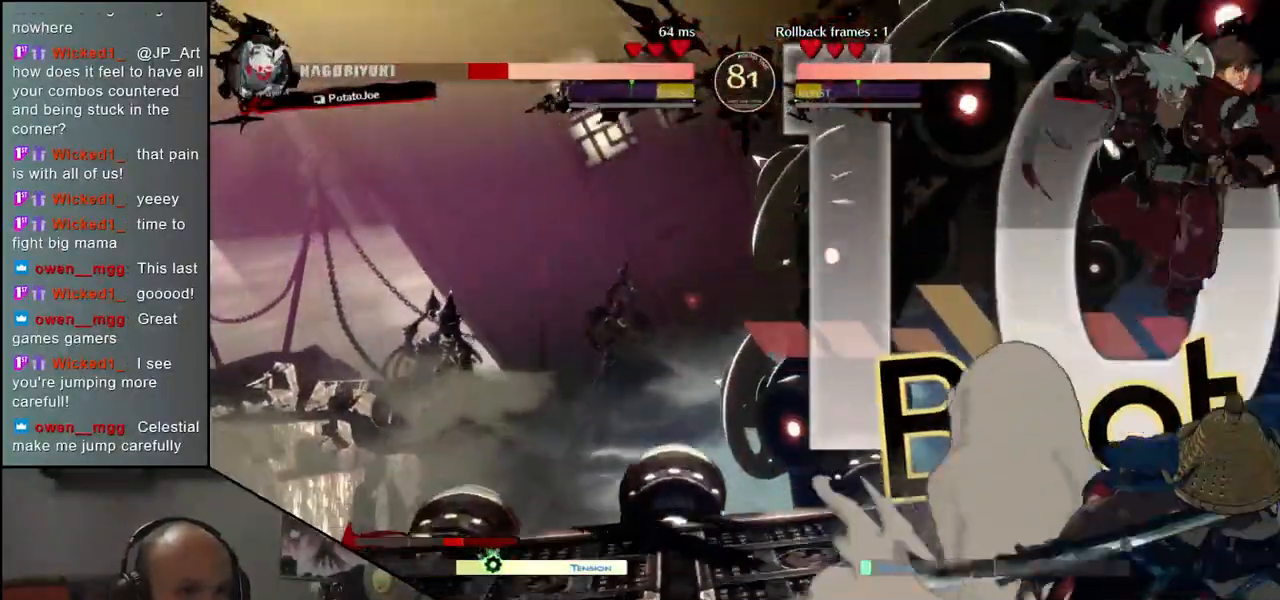
{"buttons": [], "left_stick": "right", "events": [[200, "left_stick", "right"]]}
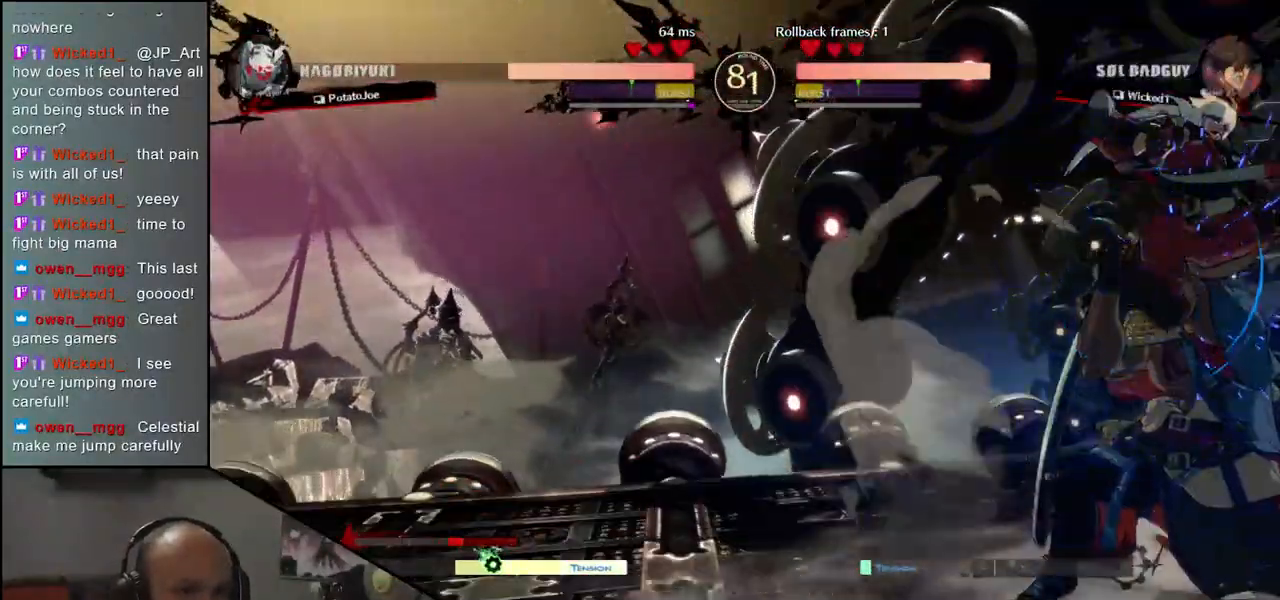
{"buttons": [], "left_stick": "down-right", "events": [[183, "left_stick", "down-right"]]}
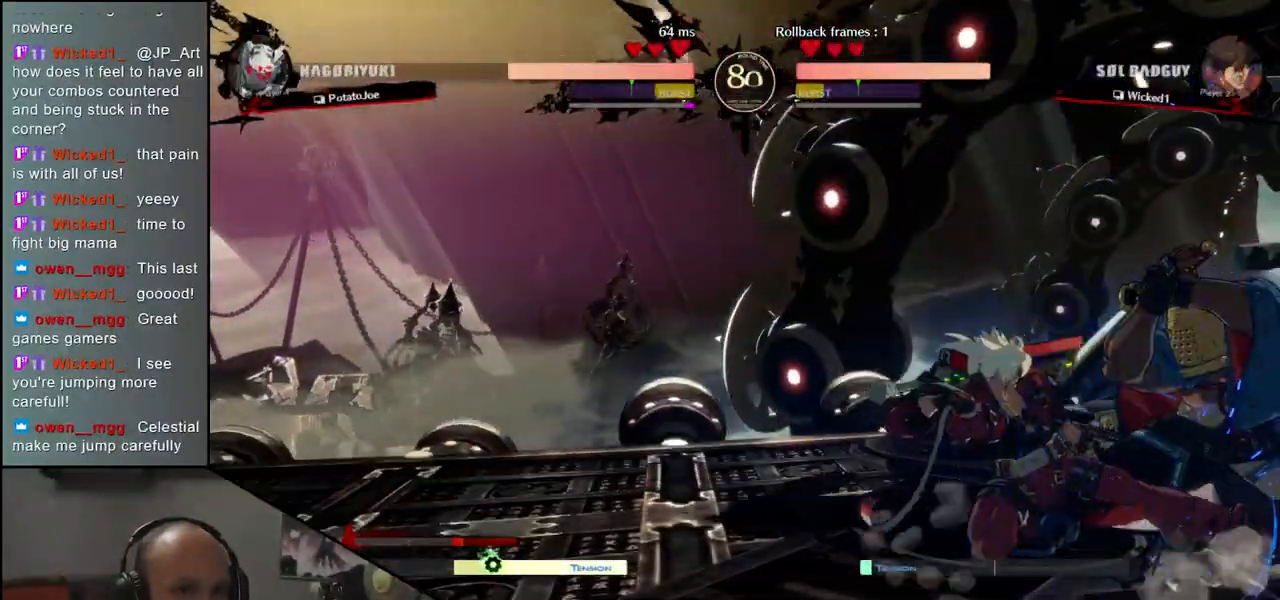
{"buttons": [], "left_stick": "down-right", "events": []}
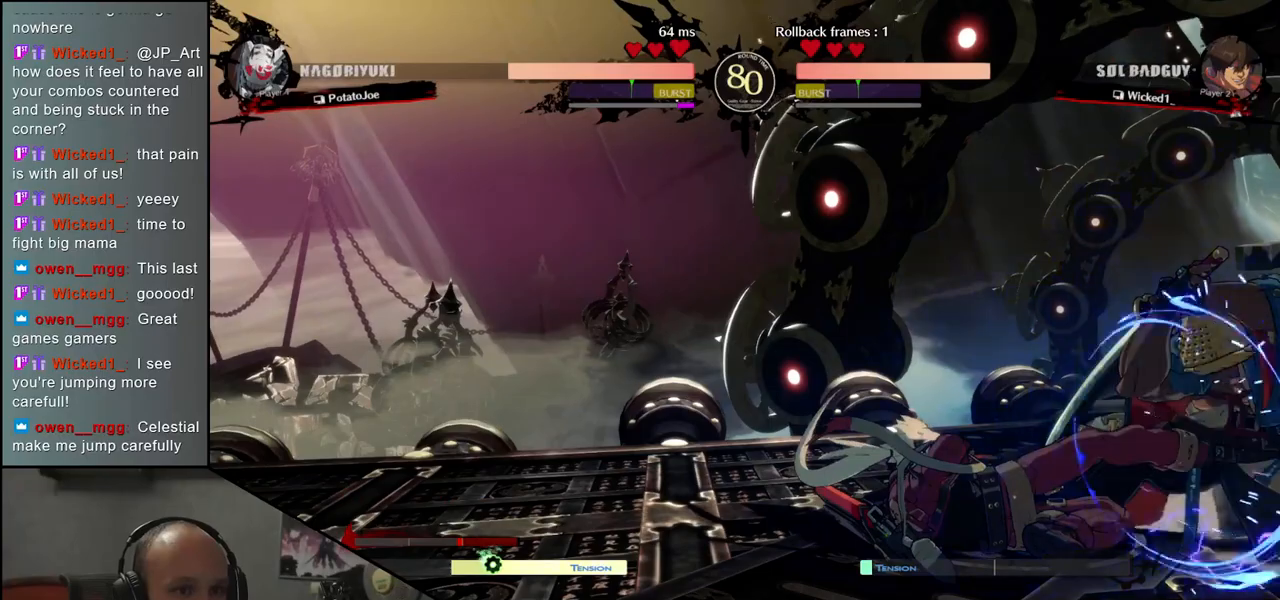
{"buttons": [], "left_stick": "down-right", "events": []}
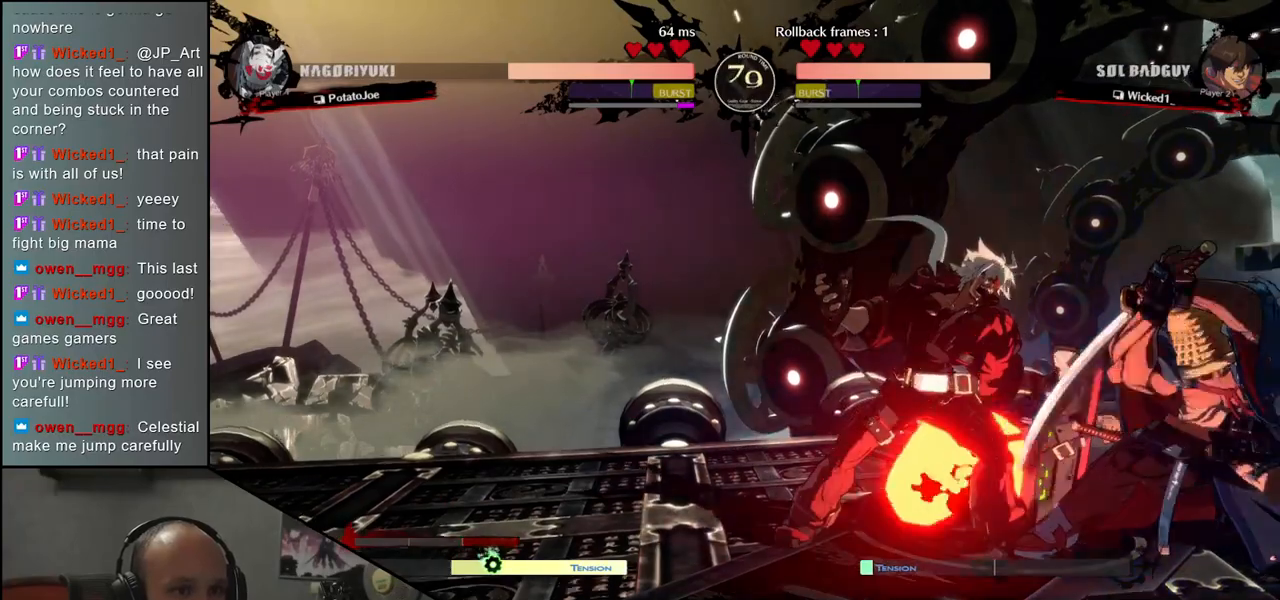
{"buttons": [], "left_stick": "down-right", "events": [[100, "left_stick", "up"], [250, "left_stick", "down-right"]]}
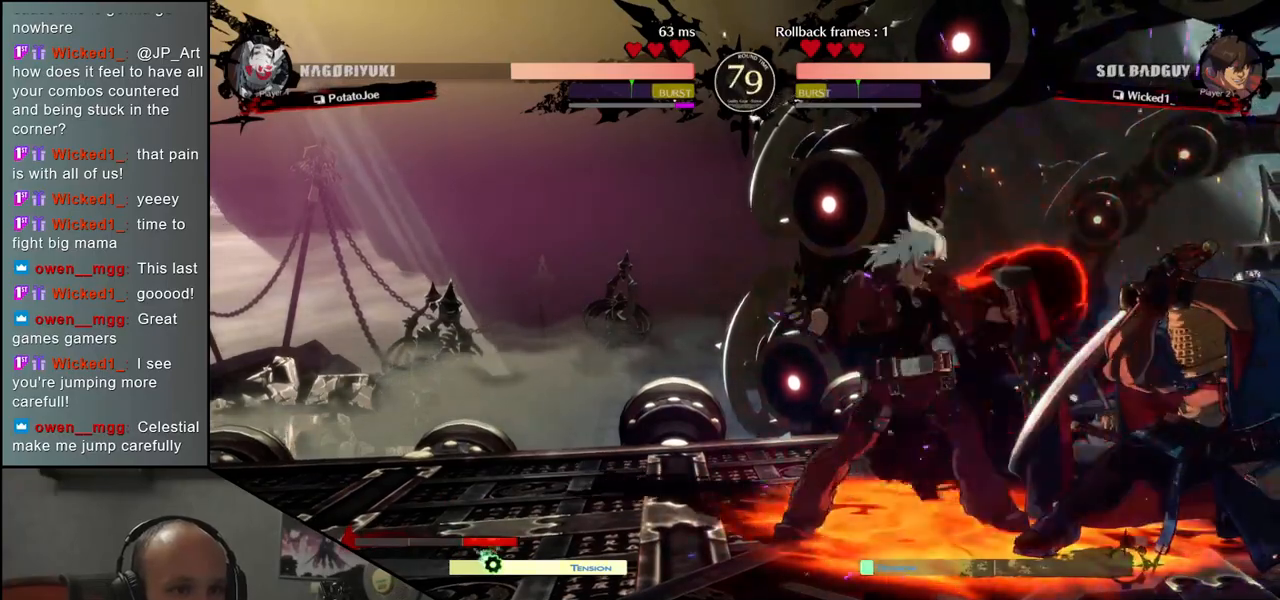
{"buttons": [], "left_stick": "left", "events": [[183, "left_stick", "up"], [333, "left_stick", "down"], [417, "left_stick", "left"]]}
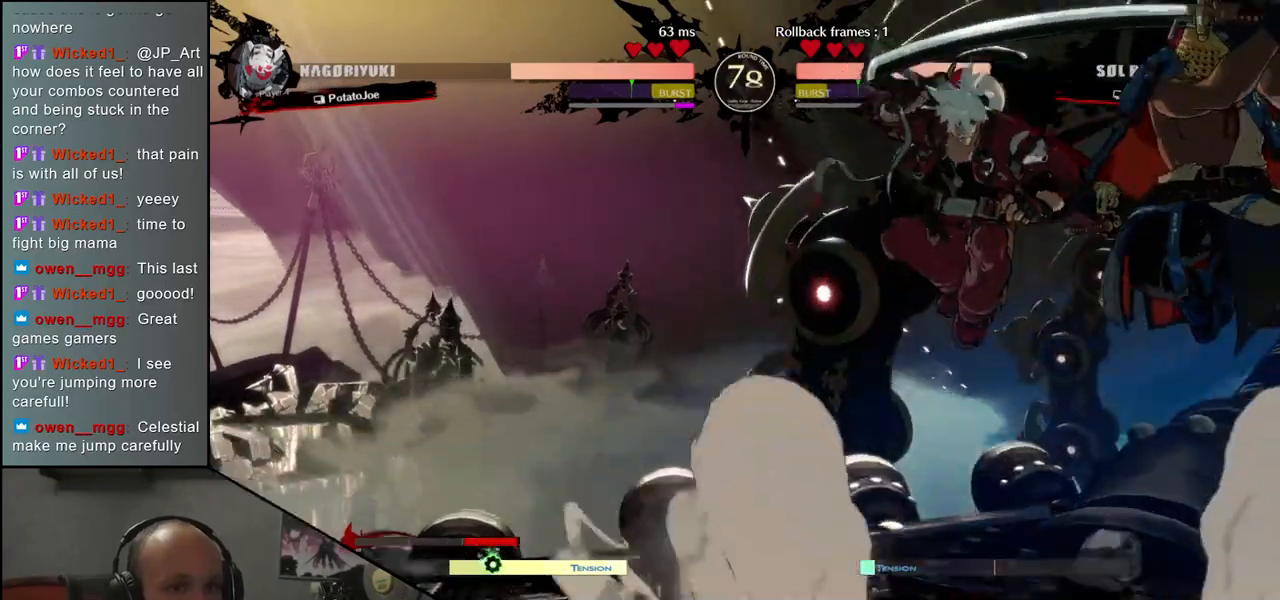
{"buttons": [], "left_stick": "center", "events": [[33, "SQUARE", "down"], [133, "SQUARE", "up"], [233, "SQUARE", "down"], [333, "SQUARE", "up"], [483, "left_stick", "center"]]}
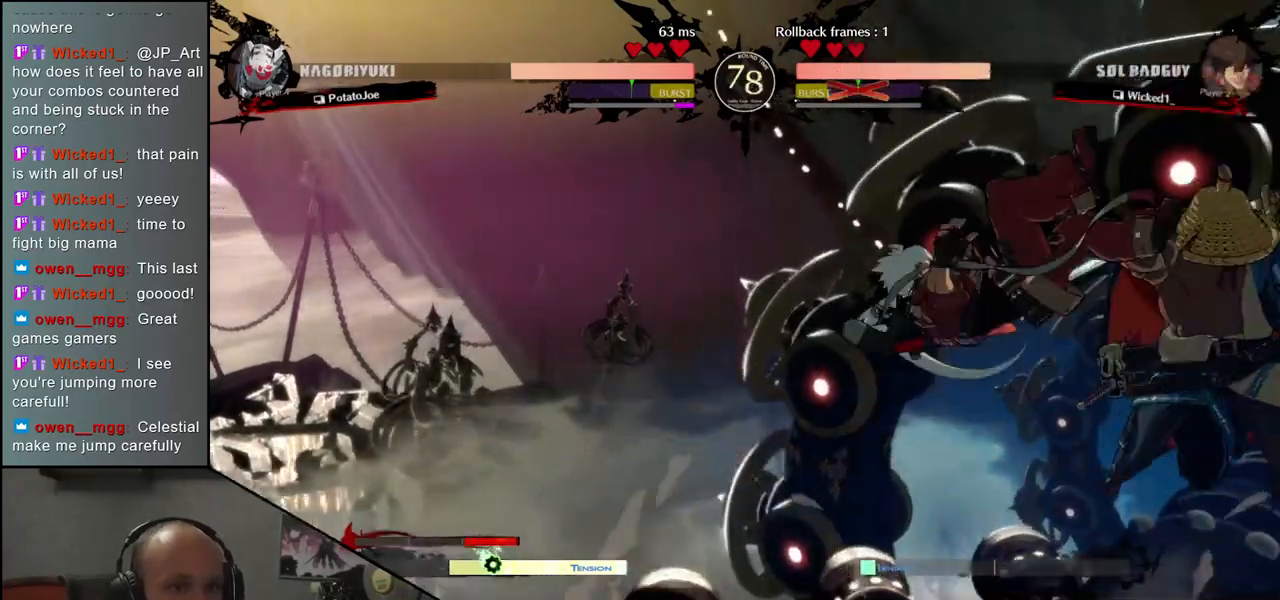
{"buttons": [], "left_stick": "left", "events": [[117, "left_stick", "left"]]}
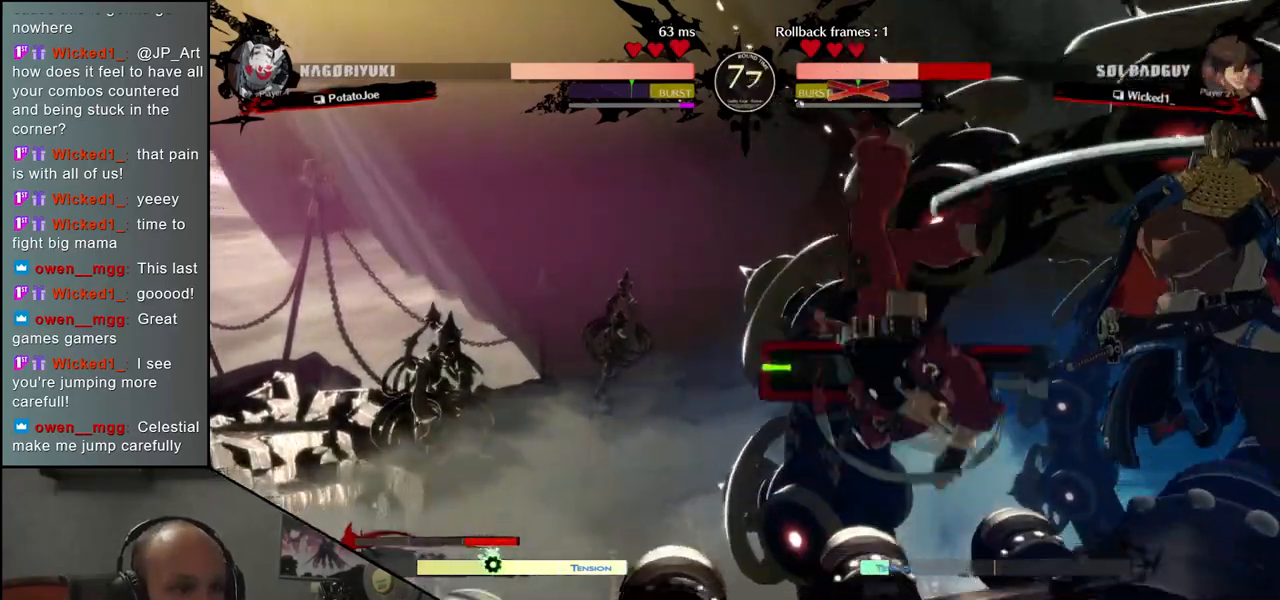
{"buttons": [], "left_stick": "left", "events": []}
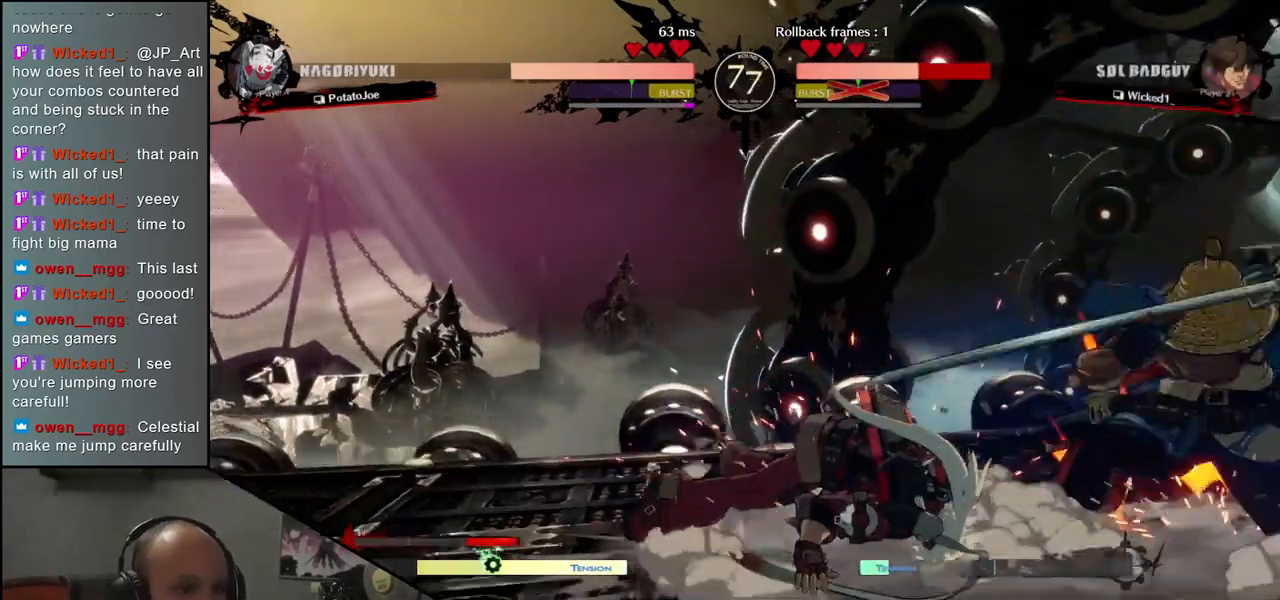
{"buttons": [], "left_stick": "left", "events": []}
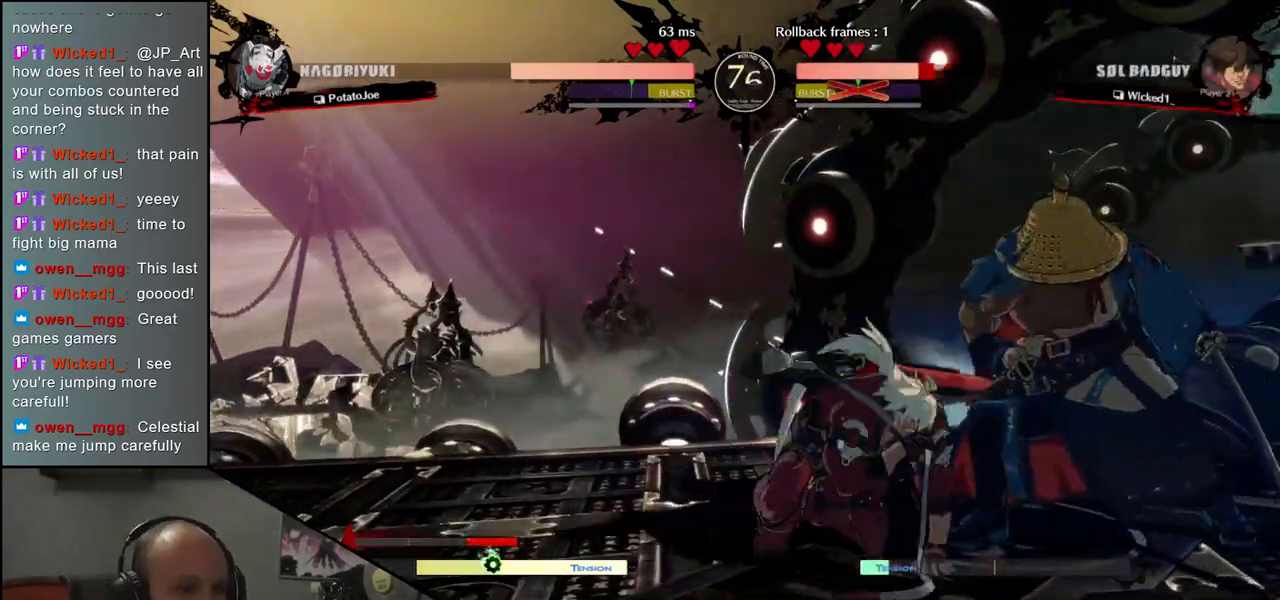
{"buttons": [], "left_stick": "left", "events": [[17, "L1", "down"], [167, "L1", "up"]]}
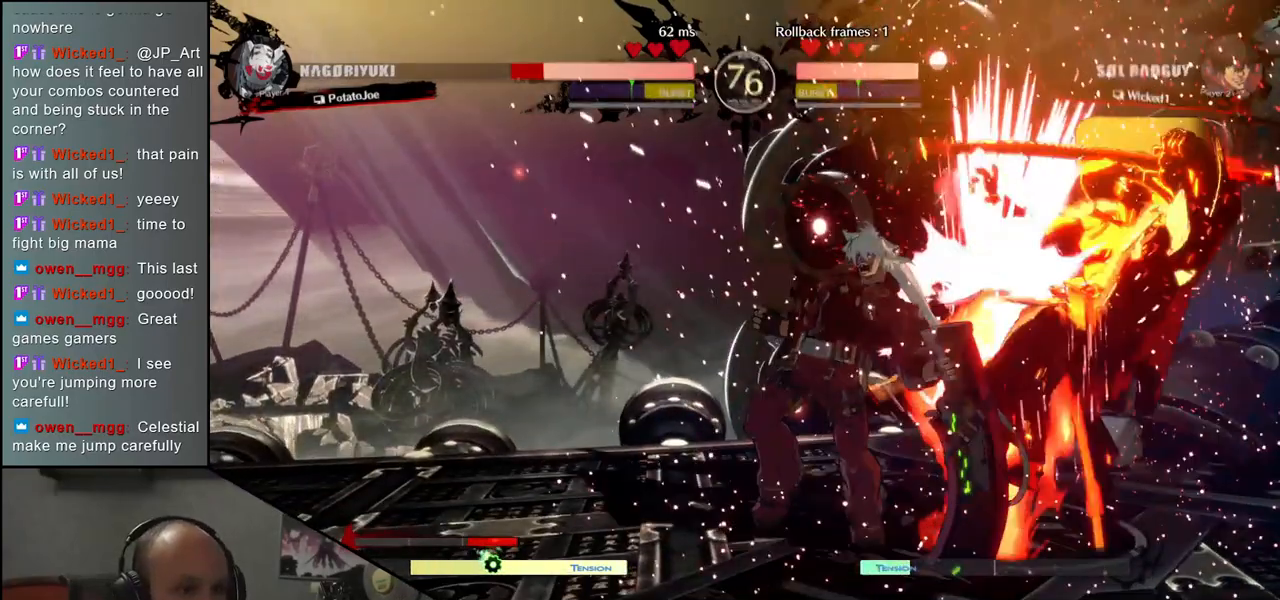
{"buttons": [], "left_stick": "right", "events": [[17, "left_stick", "down"], [67, "left_stick", "right"]]}
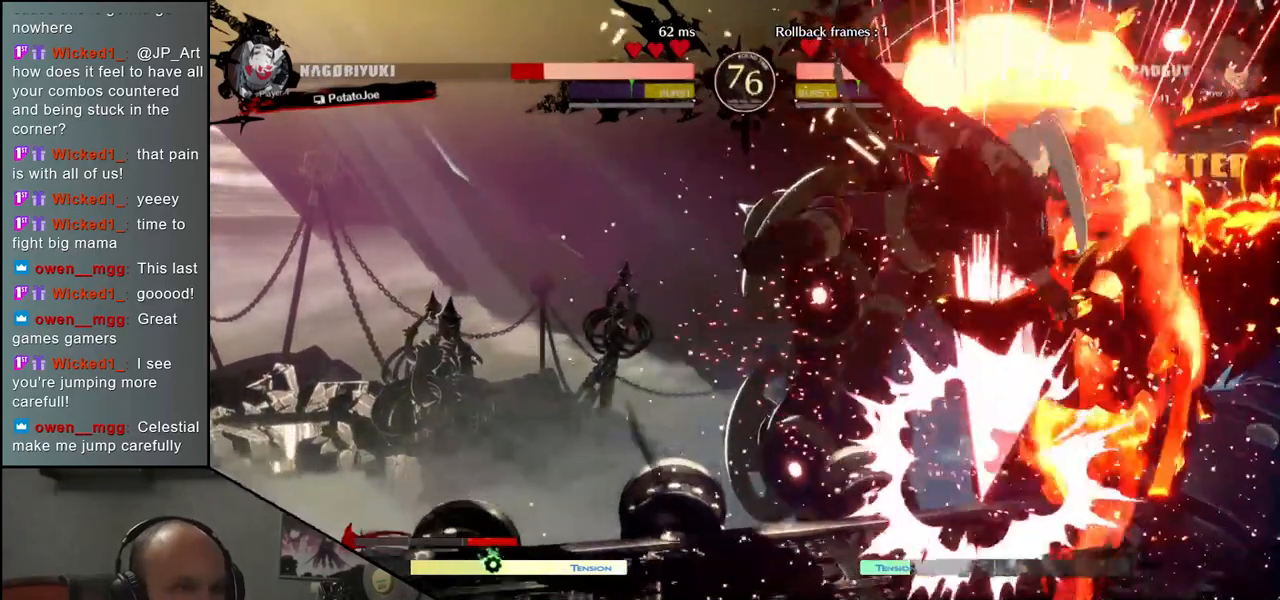
{"buttons": [], "left_stick": "down-right", "events": [[367, "left_stick", "down-right"]]}
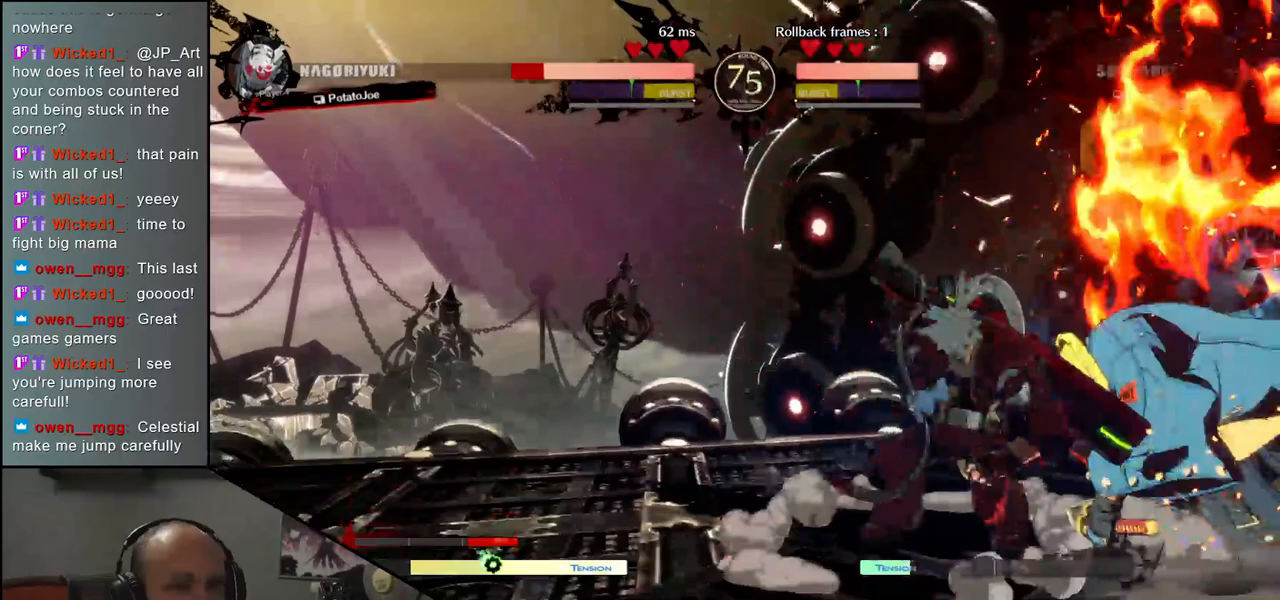
{"buttons": [], "left_stick": "right", "events": [[383, "left_stick", "right"]]}
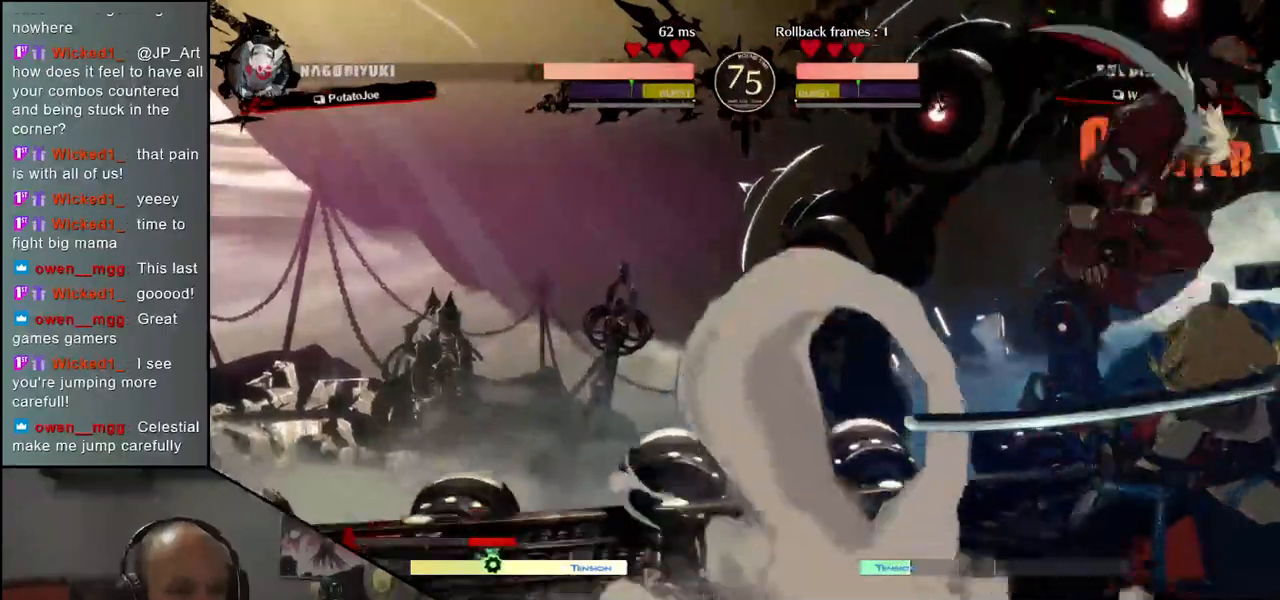
{"buttons": [], "left_stick": "down-right", "events": [[400, "left_stick", "down-right"]]}
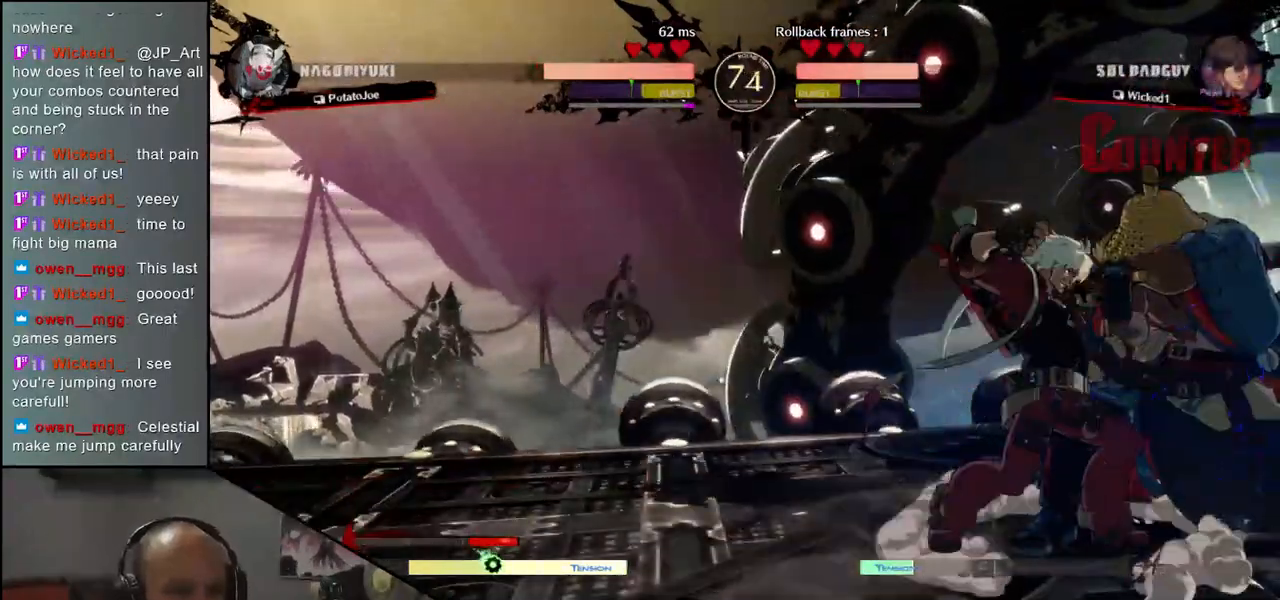
{"buttons": [], "left_stick": "down-right", "events": []}